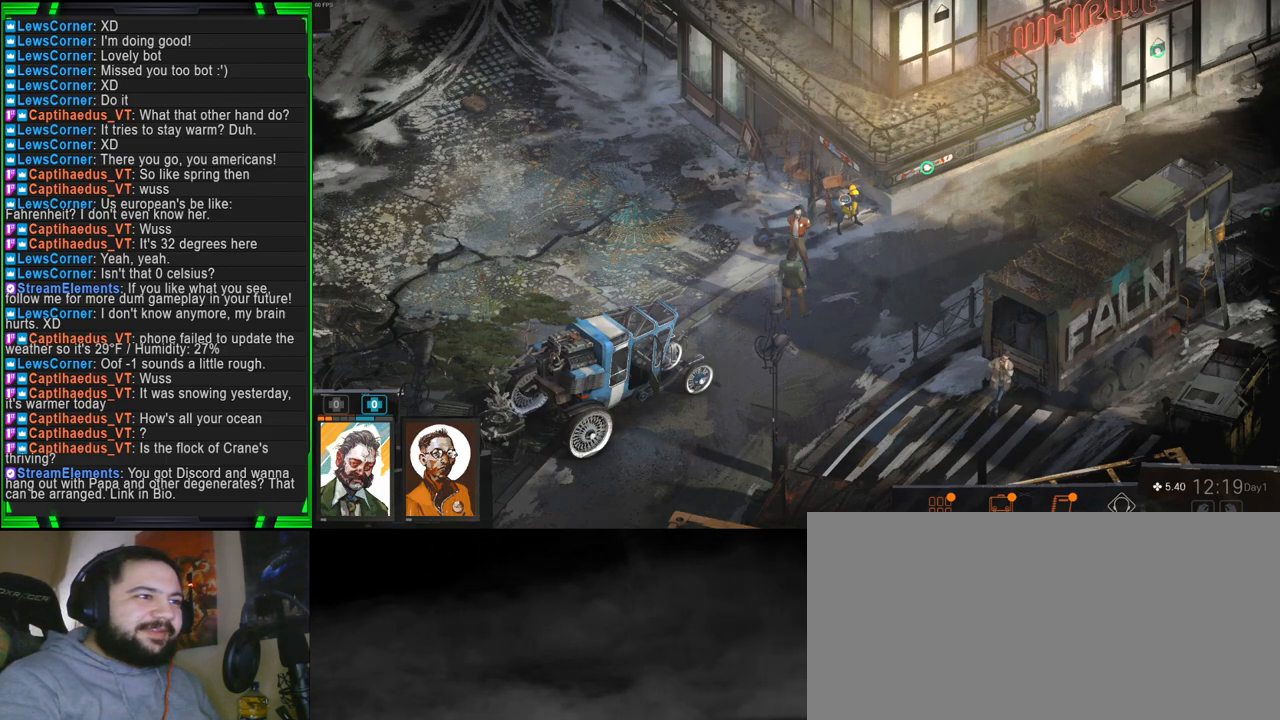
Gameplay with keyboard and mouse; each line is a JSON object with the keys and mouse buttons held at the frame after it. "events" lists presses ("down") and releases ("up") of "1", "2", "3", "4", "5", "a", "alt", "b", "c", "ctrl", "d", "e", "f", "g", "q", "r", "s", "shift", "space", "t", "tab", "tilde", "v", "w", "x", "z", "mouse_left", "mouse_wheel", "mouse_right", "mouse_mb4" and "mouse_mb5" between this image and that frame as [ms after this image, input, new state], when the widget could be followed in between. "mouse_left", "mouse_wheel", "mouse_right", "mouse_mb4", "mouse_mb5" = the "left", "wheel", "right", "mb4", "mb5" buttons of the "mouse" list. No other keys are recorded. "wheel" means that the mouse wheel is clicked or scrolled. Mouse movement is not recorded.
{"keys": ["tab"], "mouse": [], "events": [[317, "tab", "down"]]}
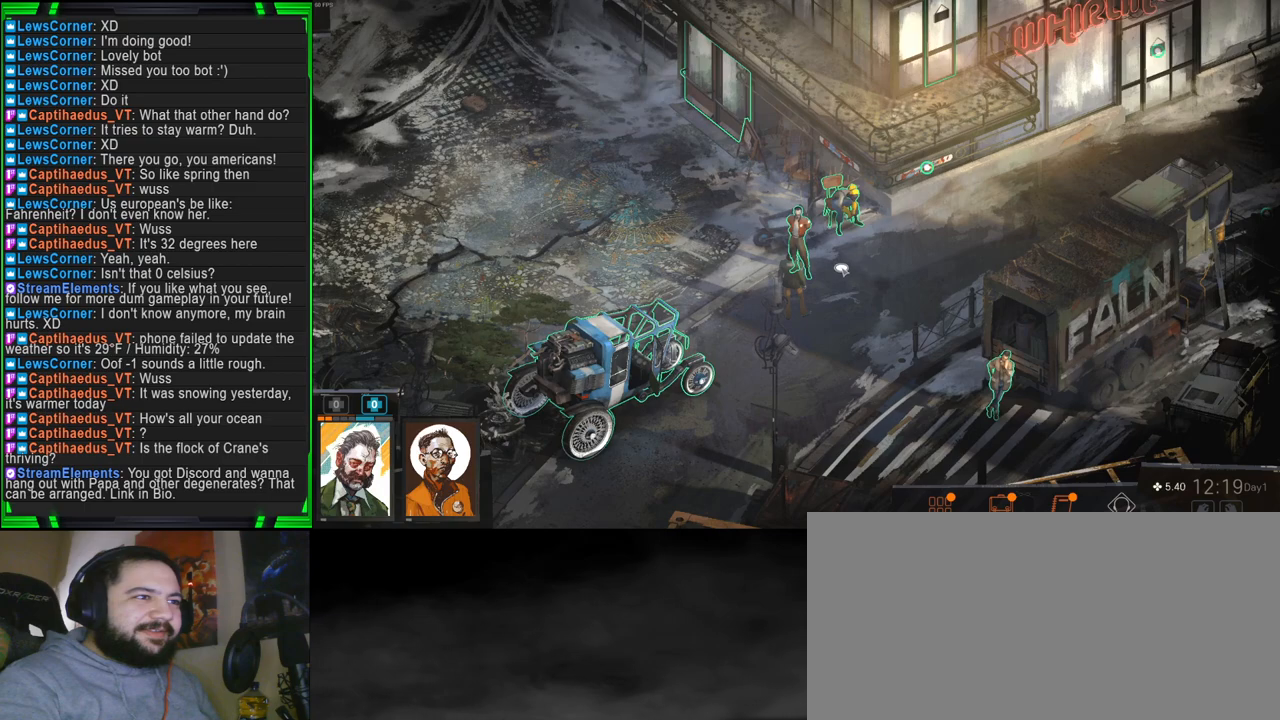
{"keys": ["tab"], "mouse": [], "events": []}
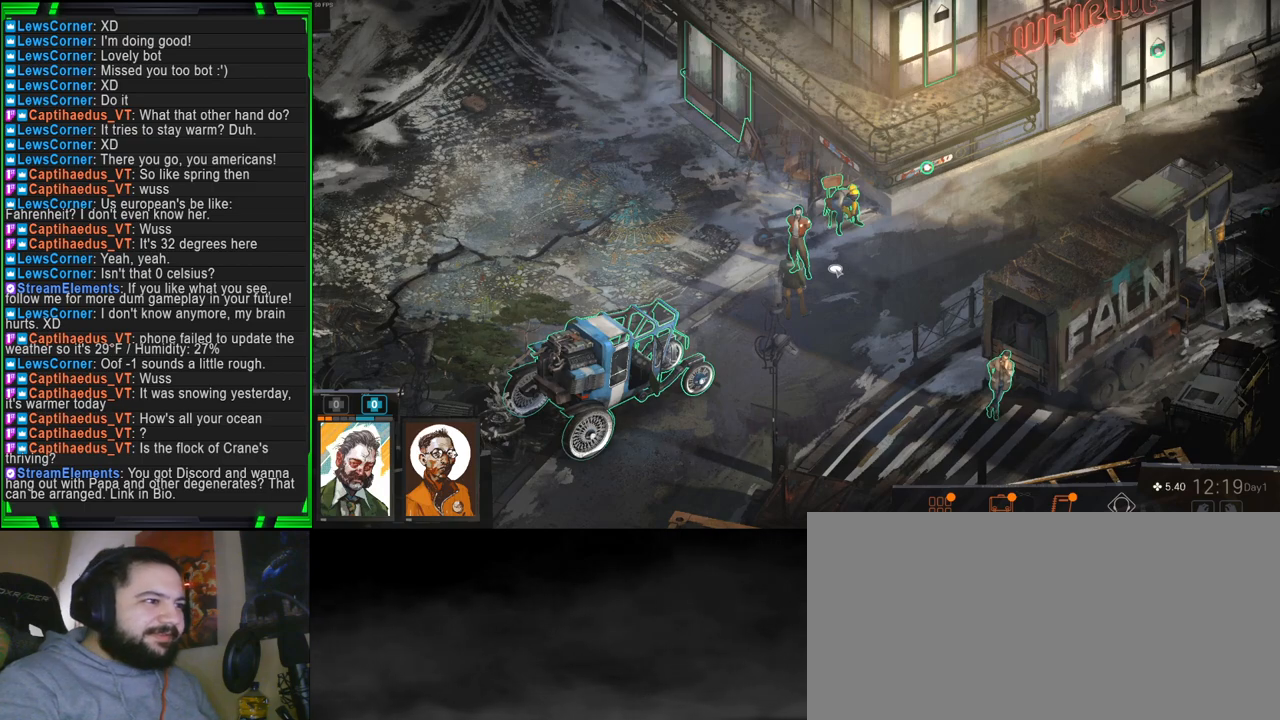
{"keys": ["tab"], "mouse": [], "events": []}
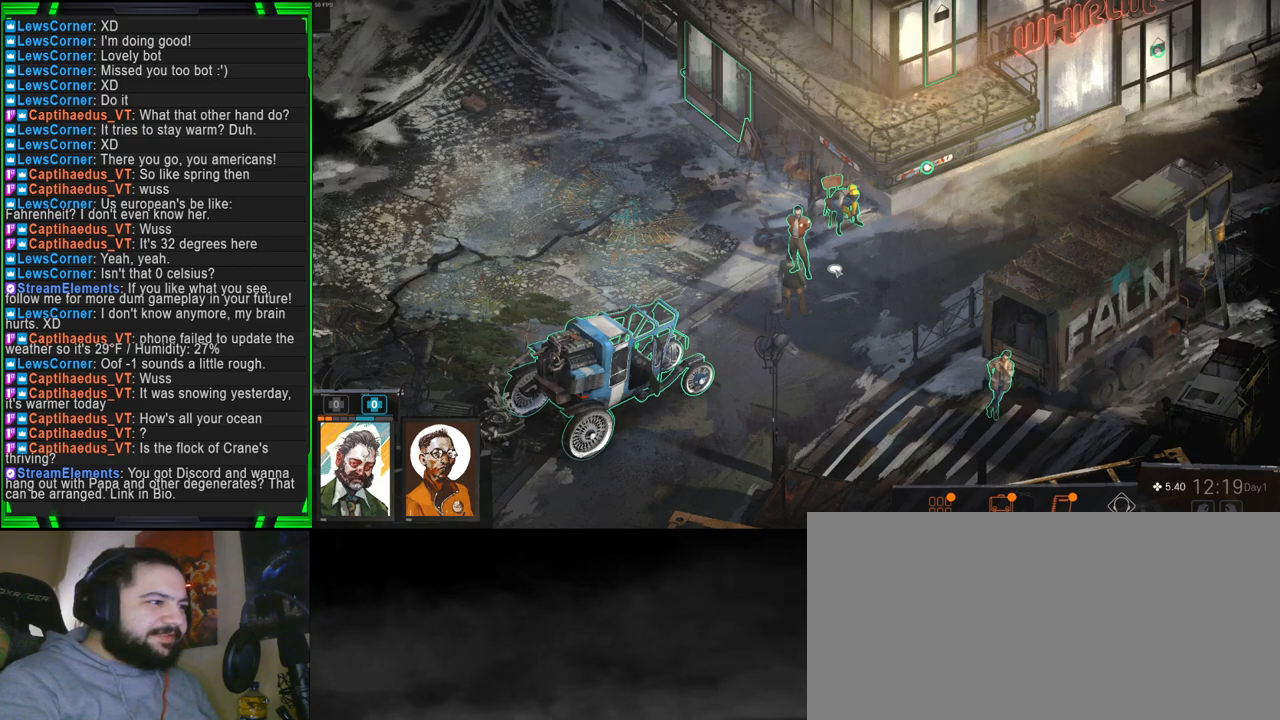
{"keys": ["tab"], "mouse": [], "events": []}
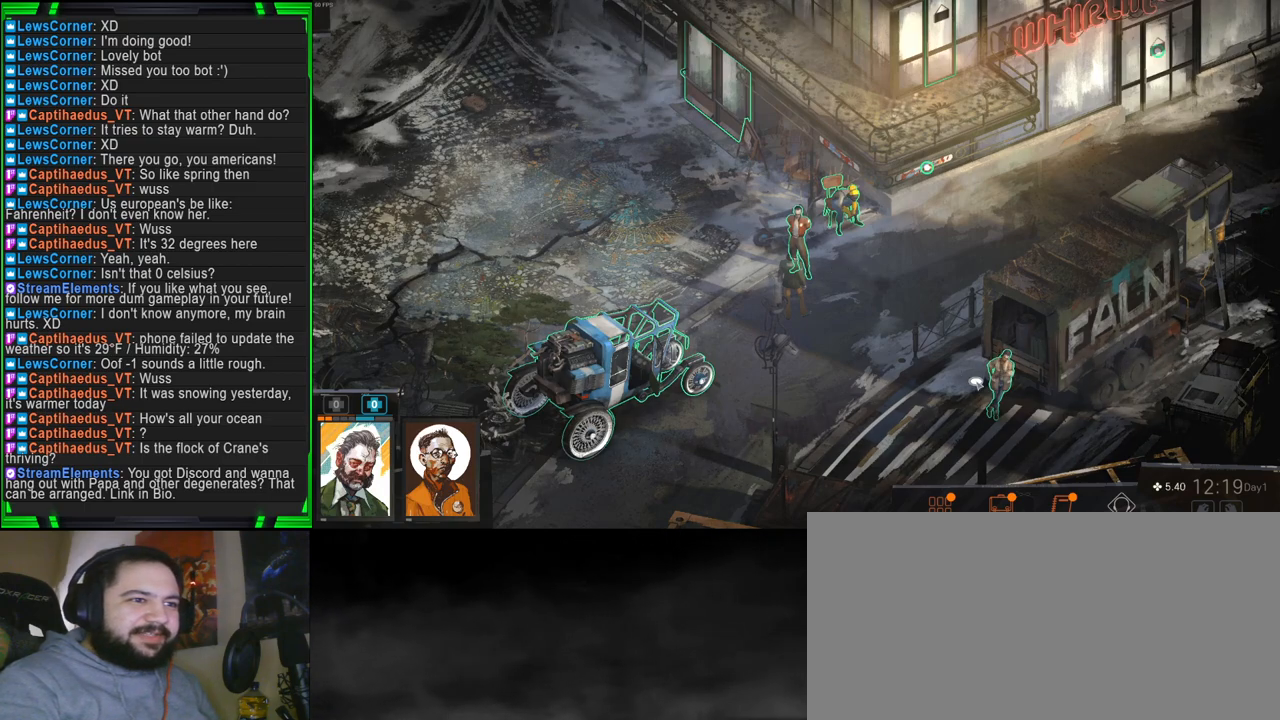
{"keys": ["tab"], "mouse": [], "events": []}
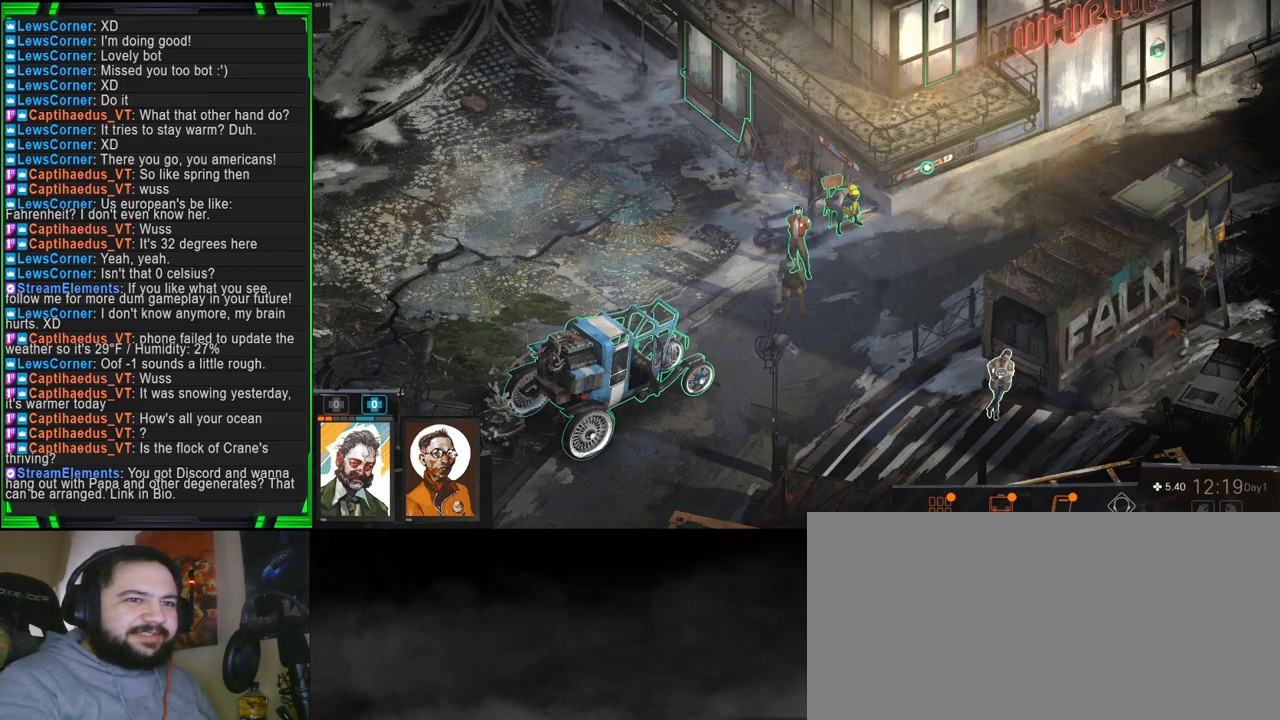
{"keys": ["tab"], "mouse": [], "events": []}
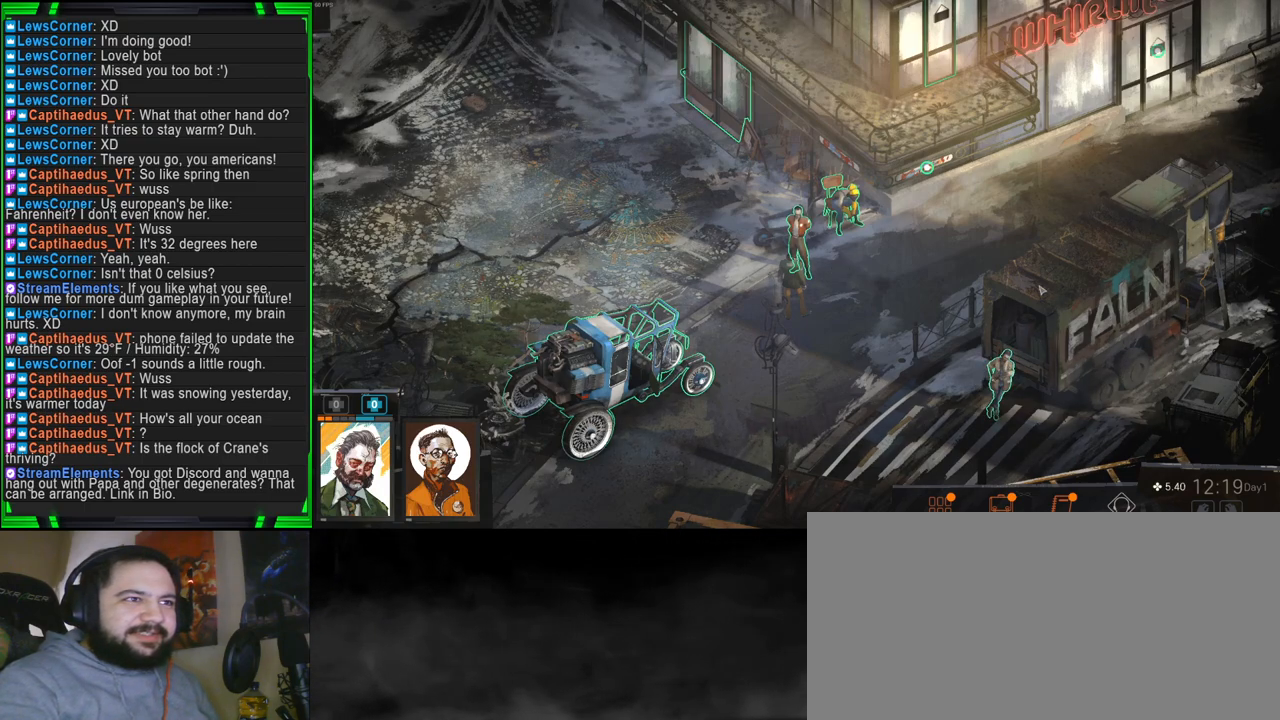
{"keys": ["tab"], "mouse": [], "events": []}
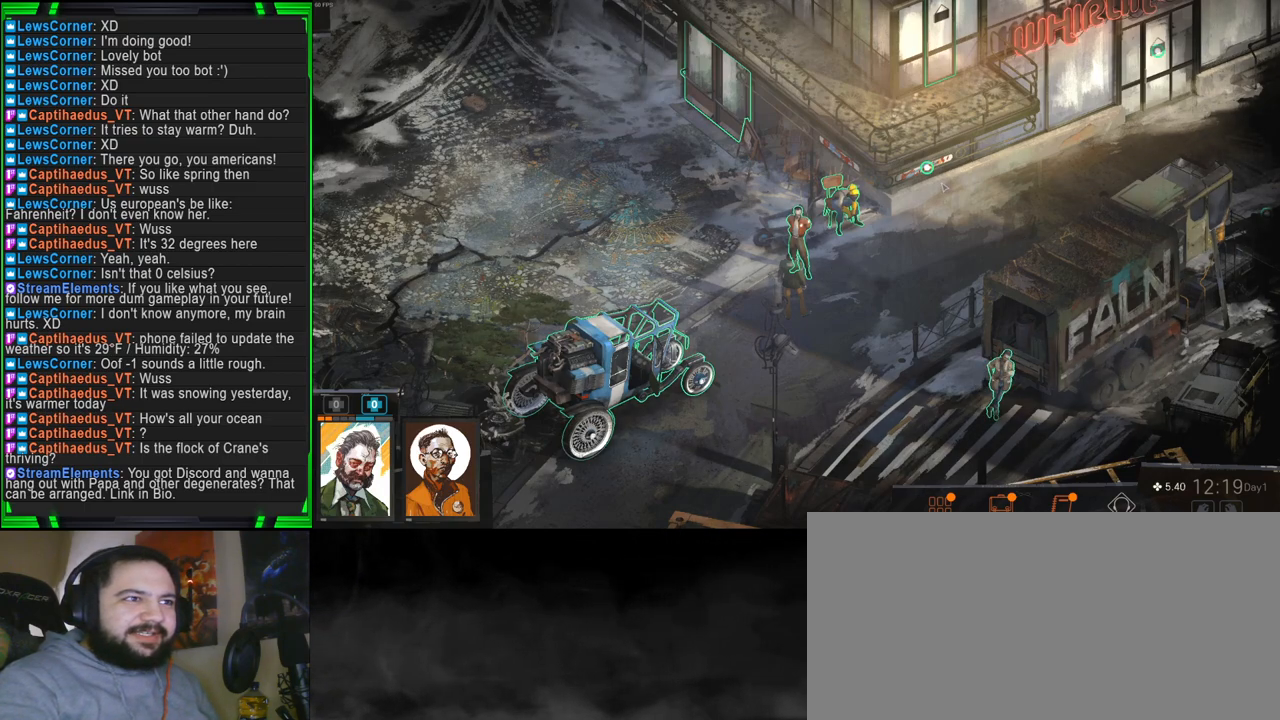
{"keys": ["tab"], "mouse": ["left"], "events": [[484, "mouse_left", "down"]]}
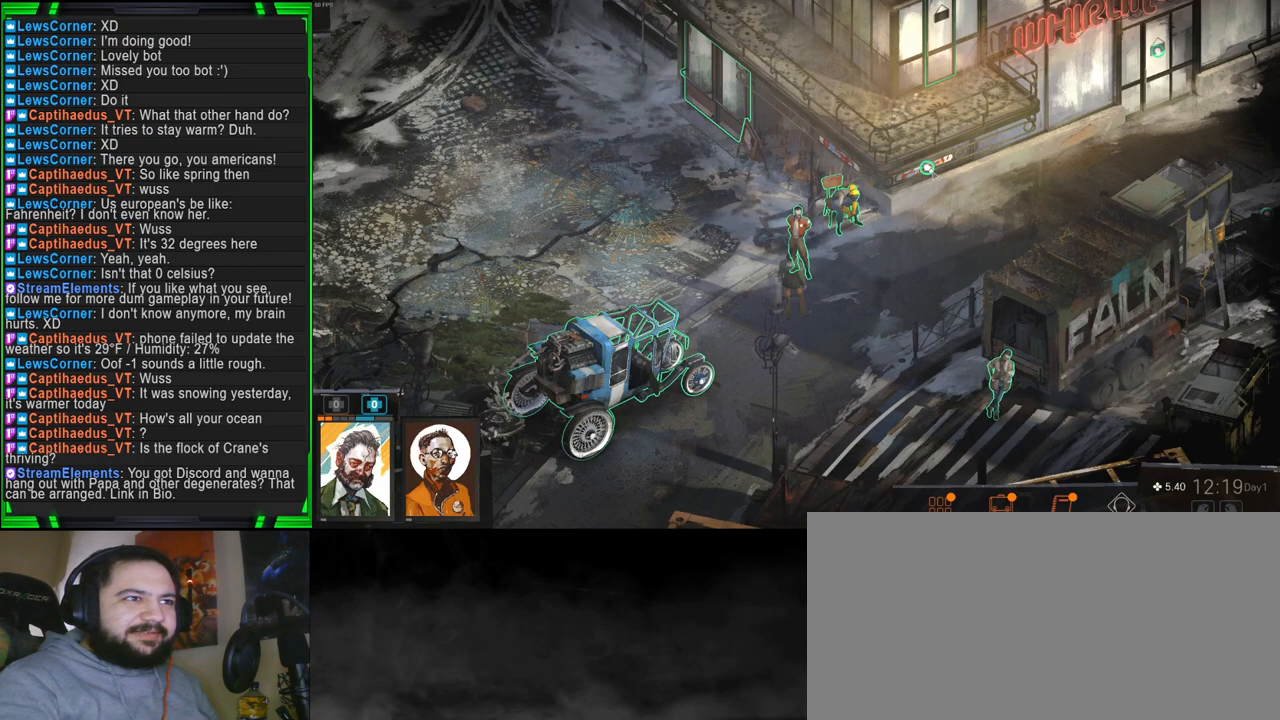
{"keys": [], "mouse": [], "events": [[34, "mouse_left", "up"], [67, "tab", "up"]]}